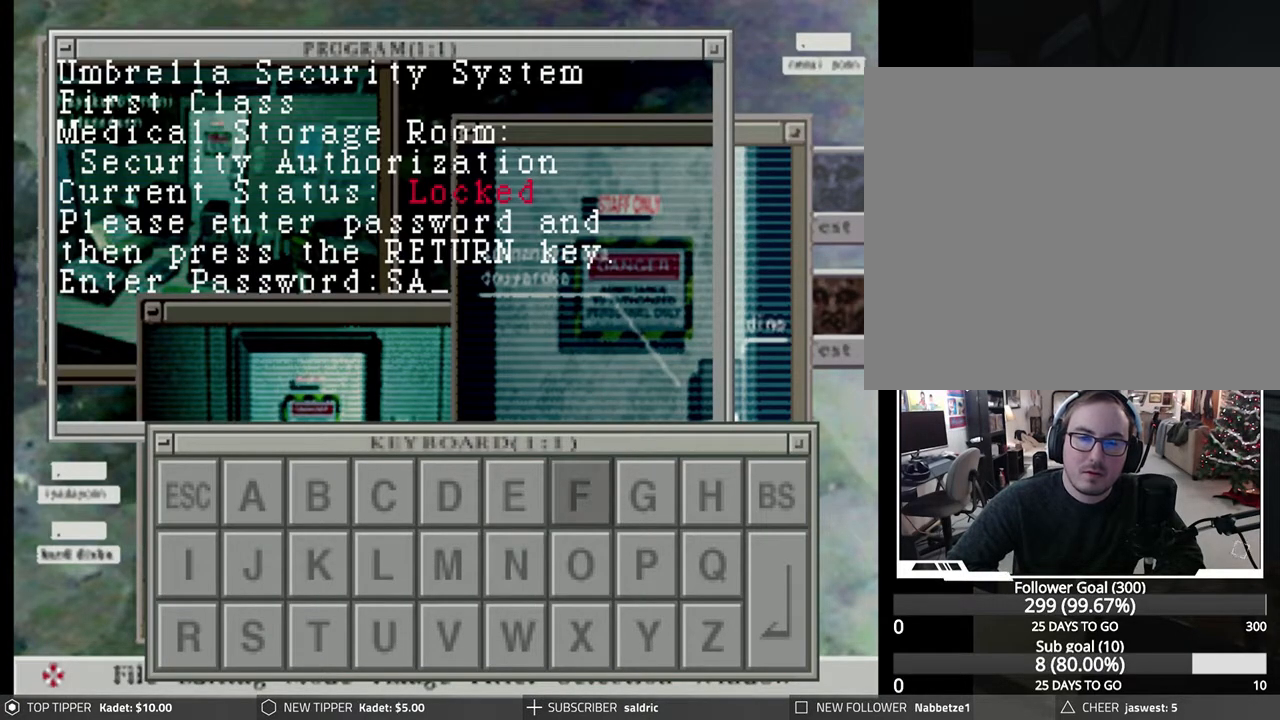
Gameplay with a controller (PlayStation layout); each line is a JSON object with the inputs held at the frame after it. "events" lists button and stick changes between this image and that frame as [ms after this image, input, new state], when the widget could be followed in between. Not read: right_stick.
{"buttons": [], "left_stick": "center", "events": [[33, "CROSS", "down"], [150, "CROSS", "up"], [183, "DPAD_DOWN", "down"], [250, "DPAD_DOWN", "up"], [383, "DPAD_LEFT", "down"], [450, "DPAD_LEFT", "up"]]}
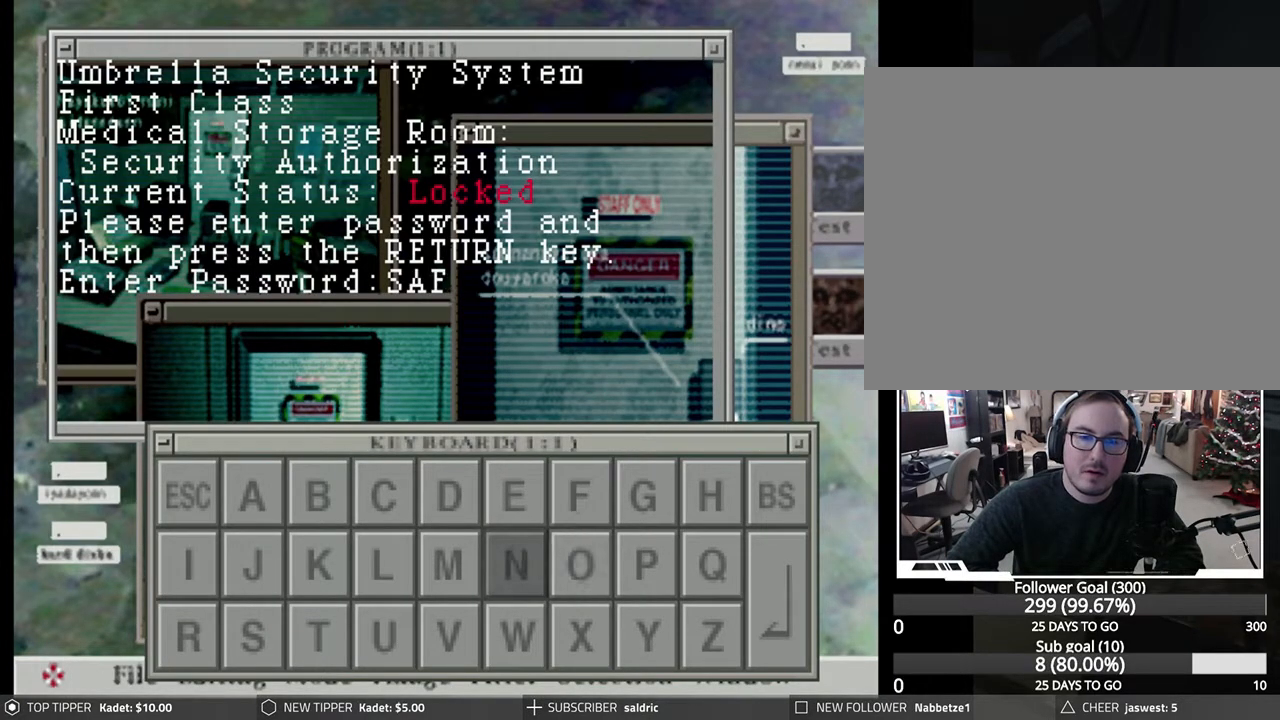
{"buttons": ["DPAD_LEFT"], "left_stick": "center", "events": [[17, "DPAD_LEFT", "down"], [83, "DPAD_LEFT", "up"], [167, "DPAD_LEFT", "down"], [233, "DPAD_LEFT", "up"], [317, "DPAD_DOWN", "down"], [400, "DPAD_DOWN", "up"], [483, "DPAD_LEFT", "down"]]}
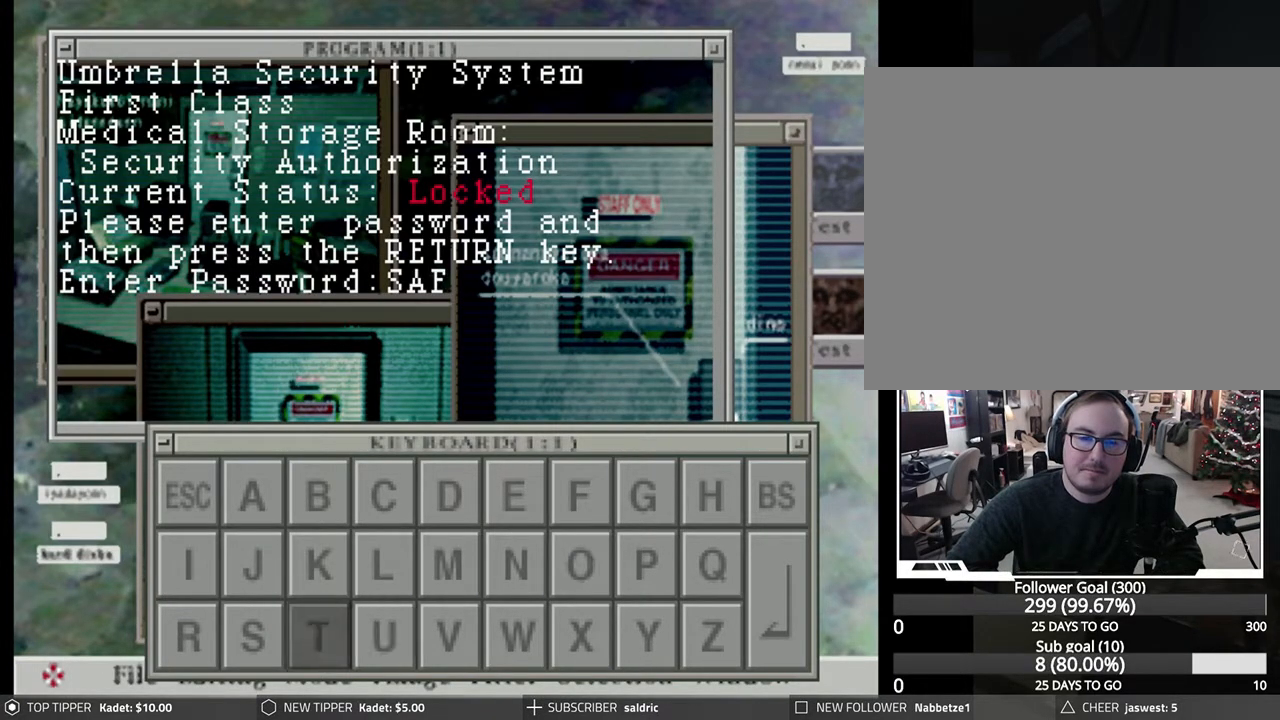
{"buttons": [], "left_stick": "center", "events": [[67, "DPAD_LEFT", "up"], [283, "DPAD_LEFT", "down"], [383, "CROSS", "down"], [383, "DPAD_LEFT", "up"], [500, "CROSS", "up"]]}
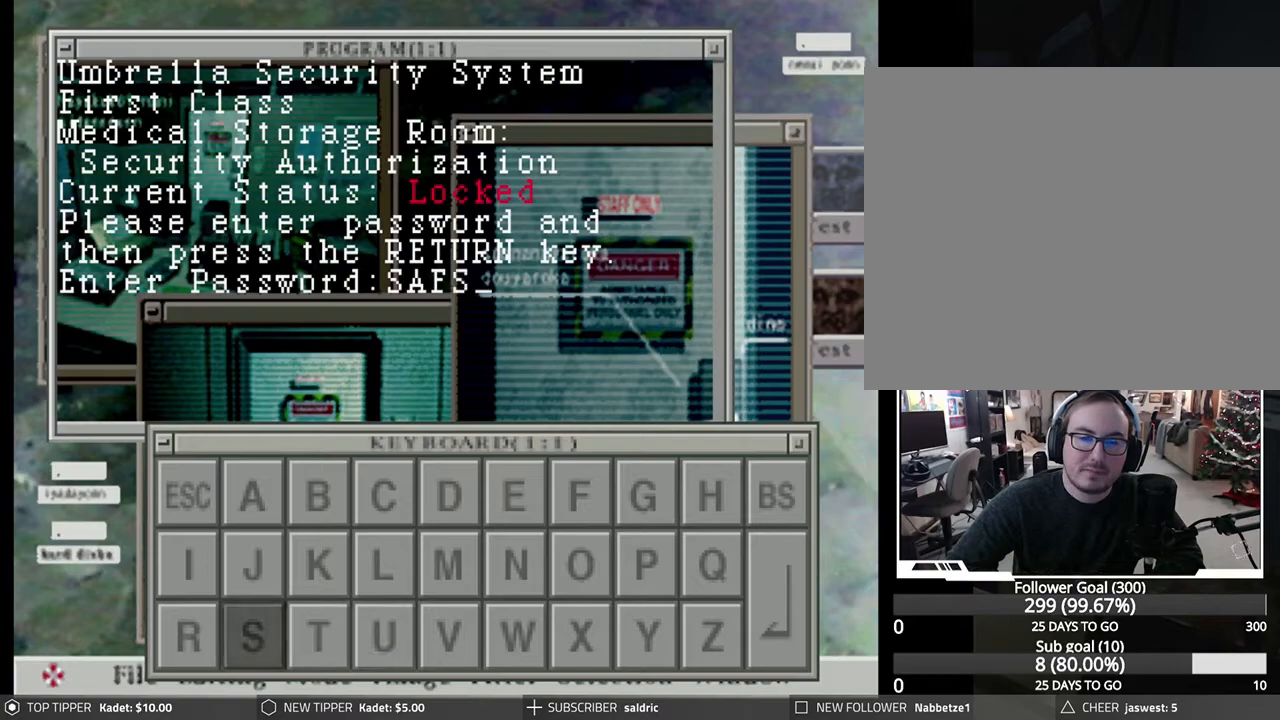
{"buttons": ["DPAD_LEFT"], "left_stick": "center", "events": [[17, "DPAD_LEFT", "down"], [100, "DPAD_LEFT", "up"], [267, "DPAD_LEFT", "down"], [383, "DPAD_LEFT", "up"], [433, "DPAD_LEFT", "down"]]}
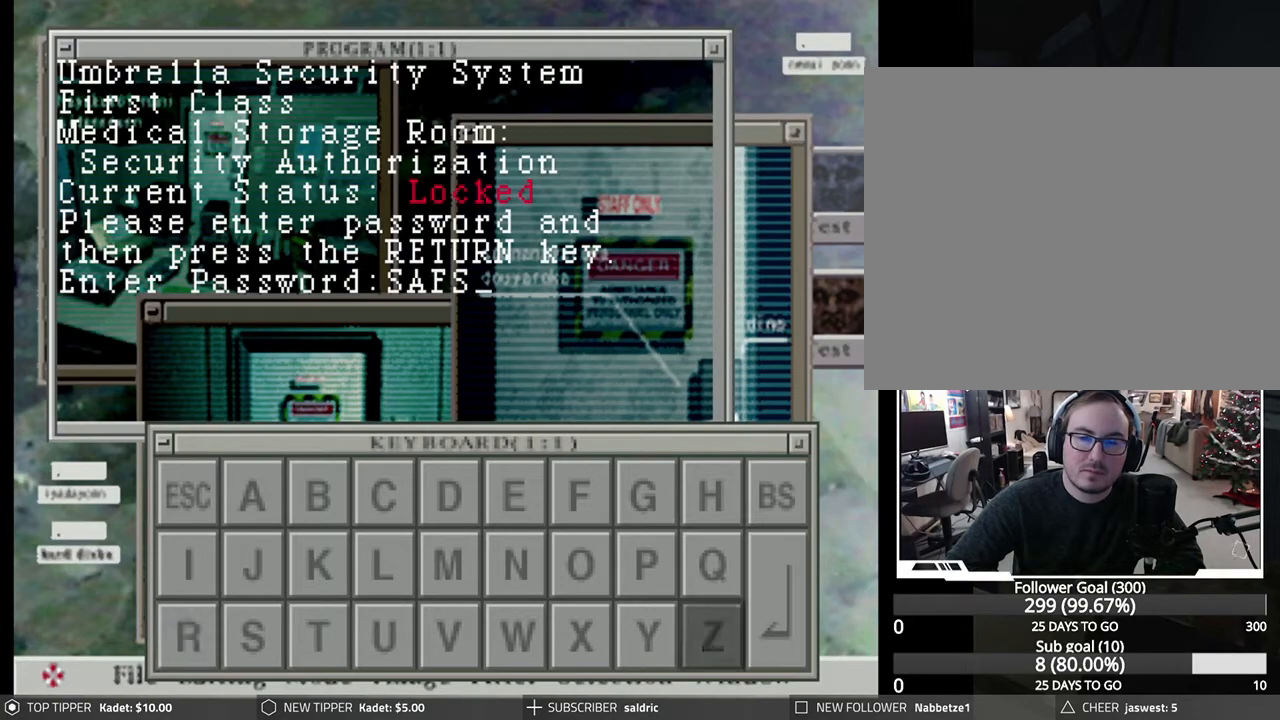
{"buttons": ["CROSS"], "left_stick": "center", "events": [[33, "DPAD_LEFT", "up"], [167, "DPAD_UP", "down"], [233, "DPAD_UP", "up"], [350, "DPAD_LEFT", "down"], [433, "DPAD_LEFT", "up"], [483, "CROSS", "down"]]}
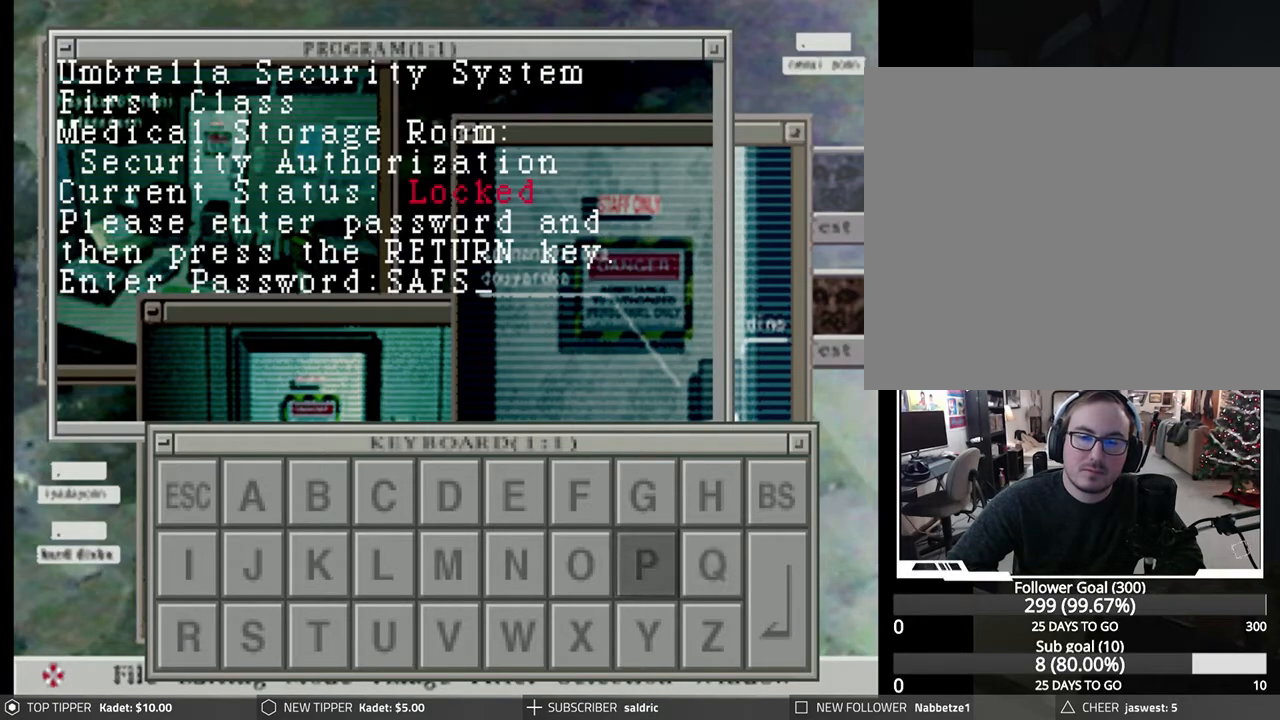
{"buttons": [], "left_stick": "center", "events": [[100, "CROSS", "up"], [100, "DPAD_DOWN", "down"], [167, "DPAD_DOWN", "up"], [400, "DPAD_RIGHT", "down"], [483, "DPAD_RIGHT", "up"]]}
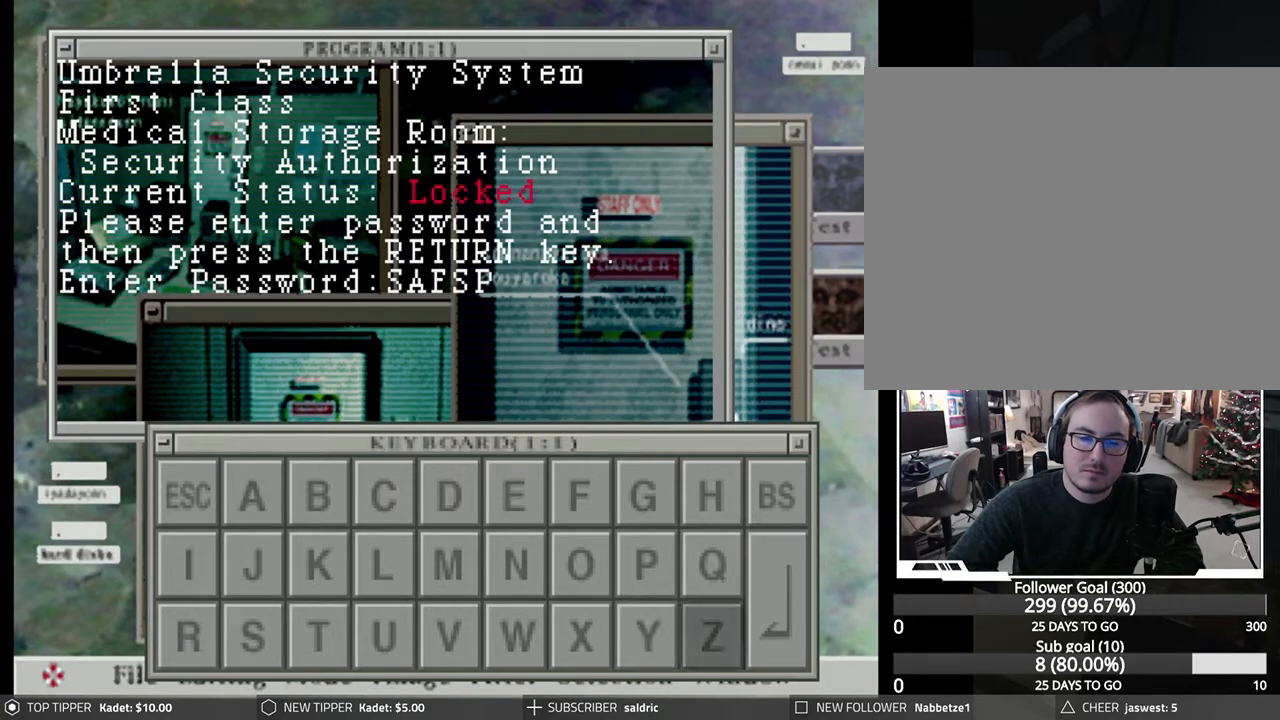
{"buttons": [], "left_stick": "center", "events": [[50, "DPAD_RIGHT", "down"], [133, "DPAD_RIGHT", "up"], [333, "DPAD_RIGHT", "down"], [450, "DPAD_RIGHT", "up"]]}
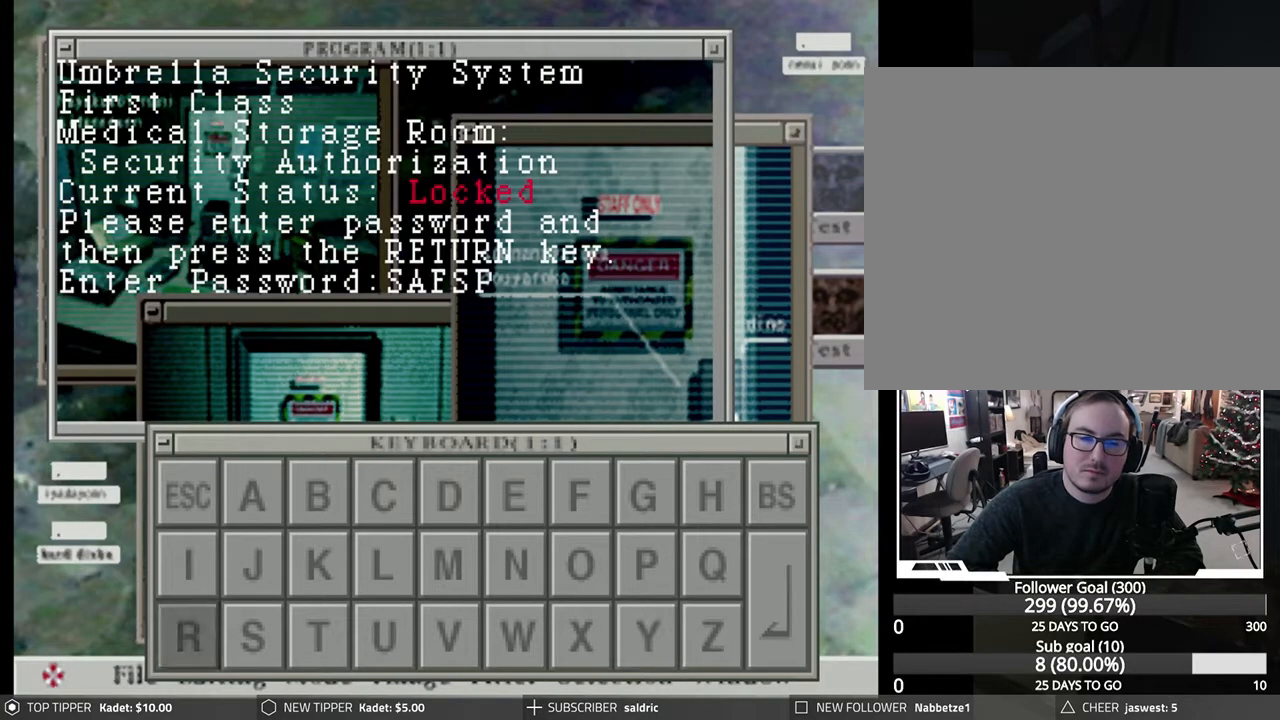
{"buttons": [], "left_stick": "center", "events": [[133, "DPAD_DOWN", "down"], [200, "DPAD_DOWN", "up"], [400, "DPAD_UP", "down"], [467, "DPAD_UP", "up"]]}
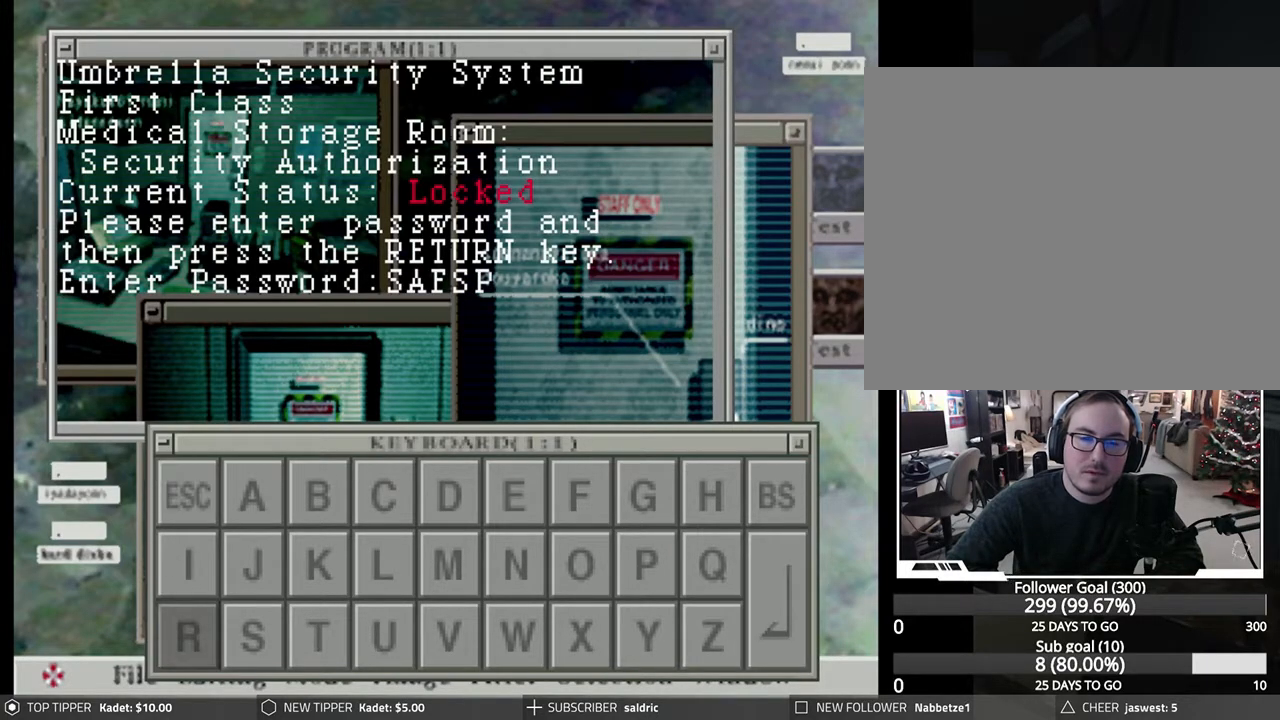
{"buttons": ["DPAD_UP"], "left_stick": "center", "events": [[117, "CROSS", "down"], [217, "DPAD_RIGHT", "down"], [250, "CROSS", "up"], [300, "DPAD_RIGHT", "up"], [450, "DPAD_UP", "down"]]}
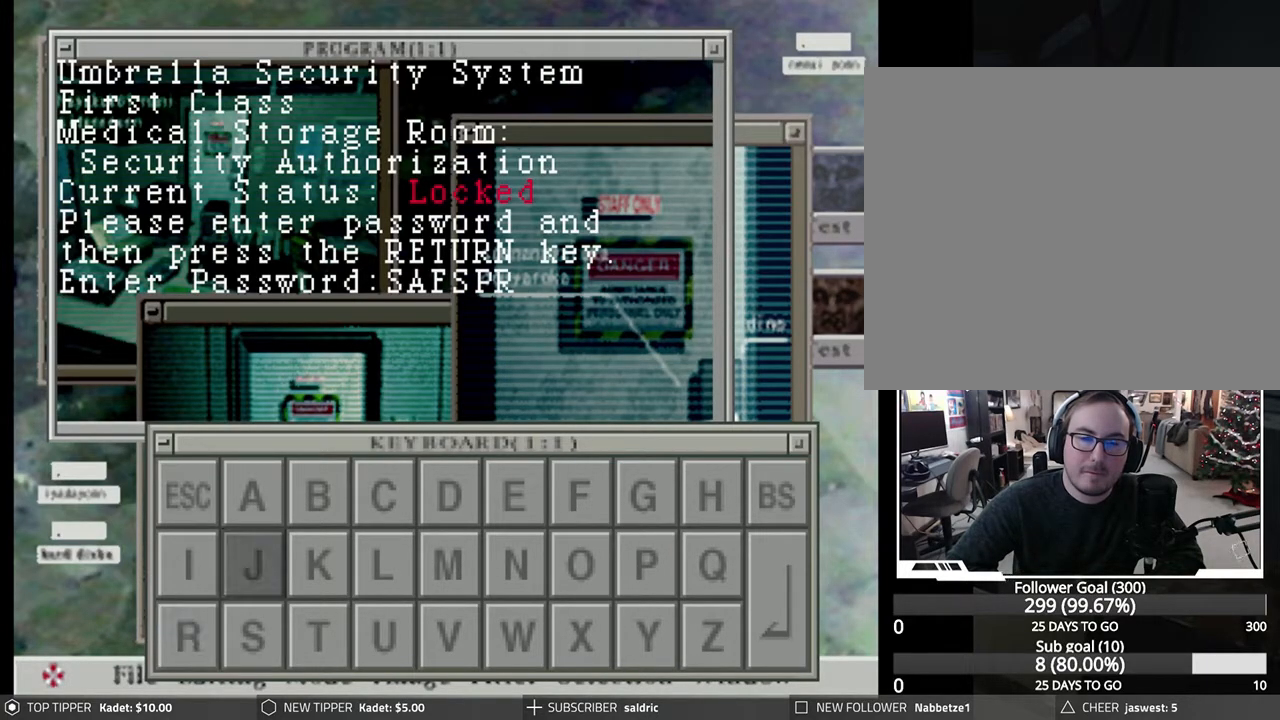
{"buttons": [], "left_stick": "center", "events": [[50, "DPAD_UP", "up"], [150, "DPAD_LEFT", "down"], [233, "DPAD_LEFT", "up"], [267, "CROSS", "down"], [400, "CROSS", "up"], [400, "DPAD_RIGHT", "down"], [483, "DPAD_RIGHT", "up"]]}
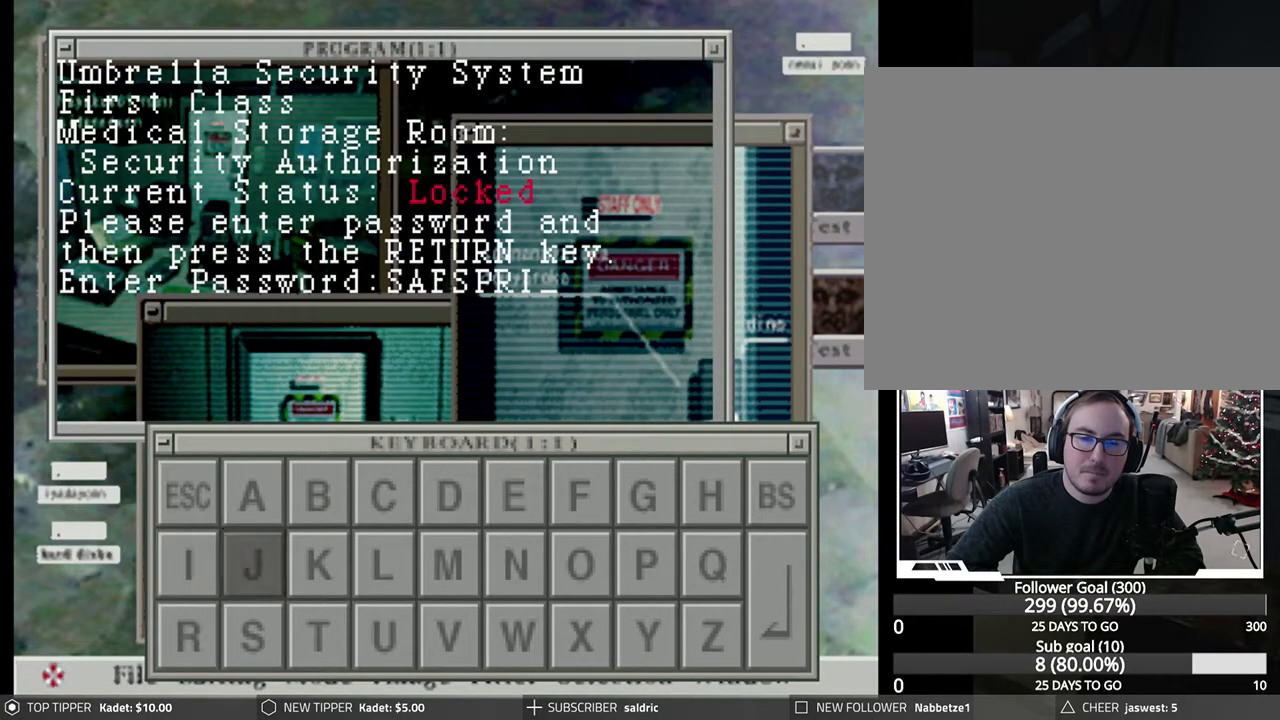
{"buttons": [], "left_stick": "center", "events": [[67, "DPAD_RIGHT", "down"], [150, "DPAD_RIGHT", "up"], [217, "DPAD_RIGHT", "down"], [300, "DPAD_RIGHT", "up"], [367, "DPAD_RIGHT", "down"], [467, "DPAD_RIGHT", "up"]]}
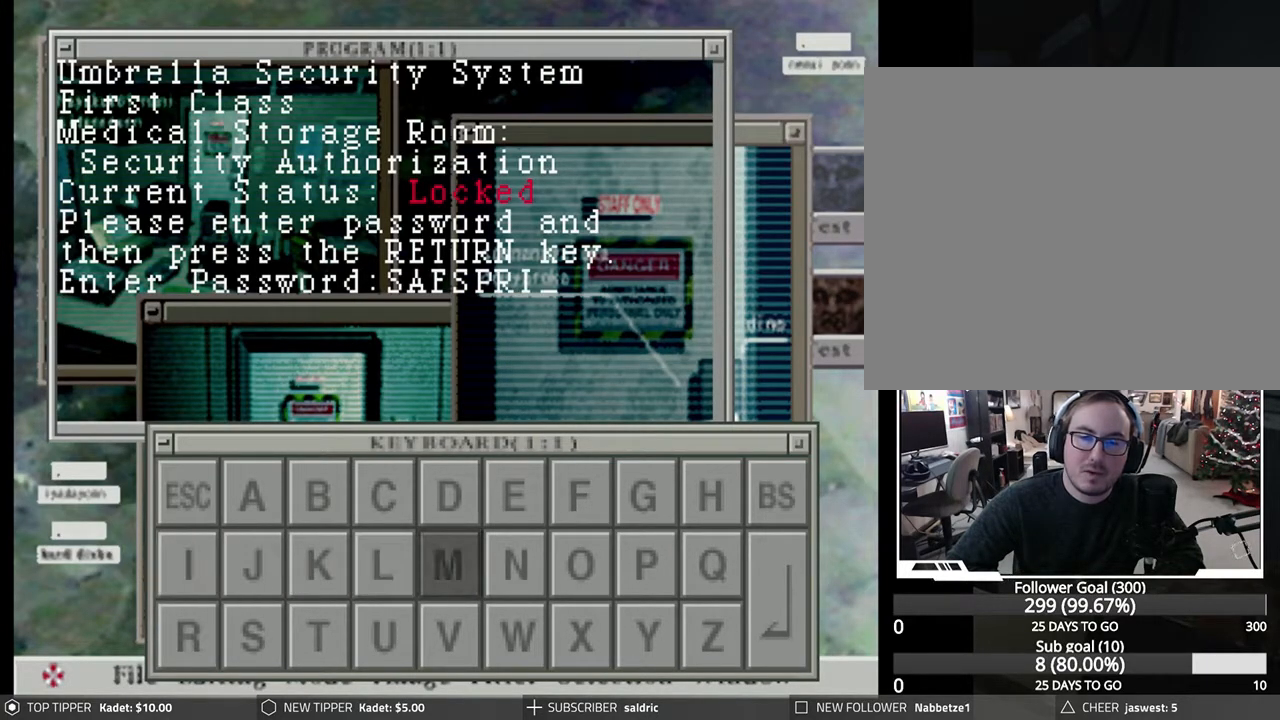
{"buttons": ["DPAD_RIGHT"], "left_stick": "center", "events": [[217, "DPAD_RIGHT", "down"], [267, "DPAD_RIGHT", "up"], [367, "CROSS", "down"], [483, "DPAD_RIGHT", "down"], [500, "CROSS", "up"]]}
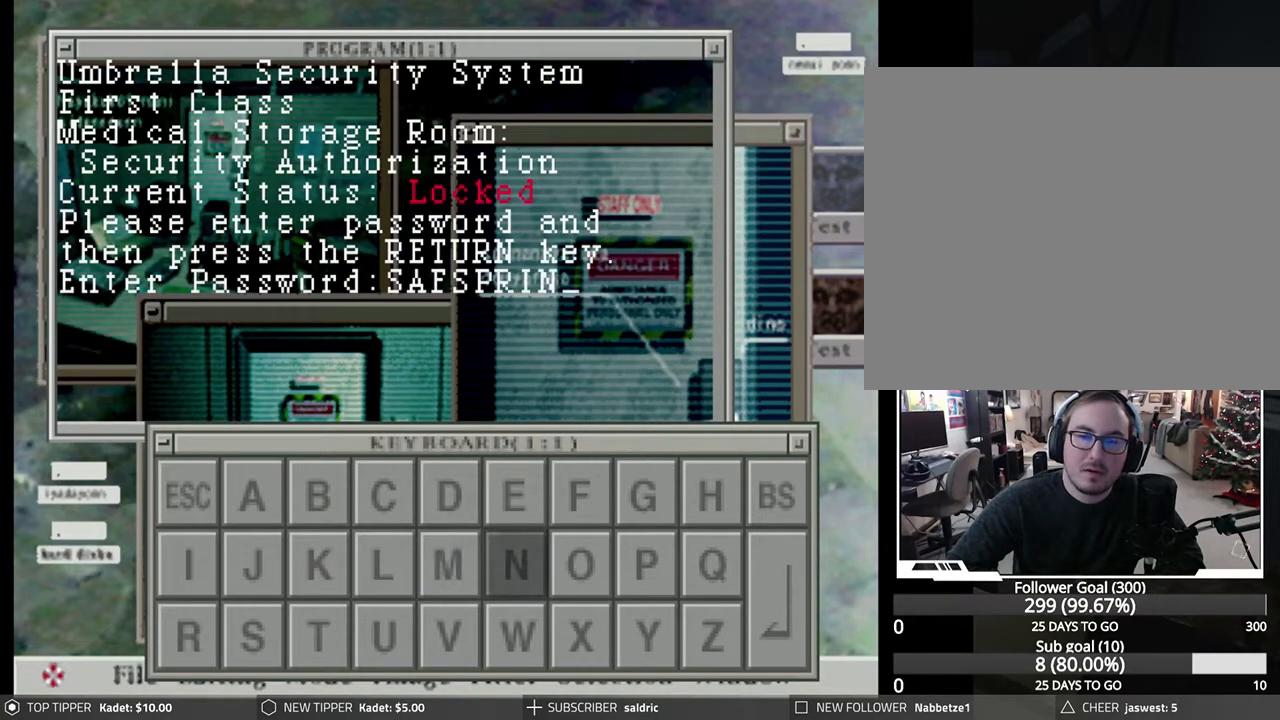
{"buttons": [], "left_stick": "center", "events": [[33, "DPAD_RIGHT", "up"], [133, "DPAD_RIGHT", "down"], [217, "DPAD_RIGHT", "up"], [300, "DPAD_RIGHT", "down"], [350, "DPAD_RIGHT", "up"], [450, "DPAD_RIGHT", "down"], [500, "DPAD_RIGHT", "up"]]}
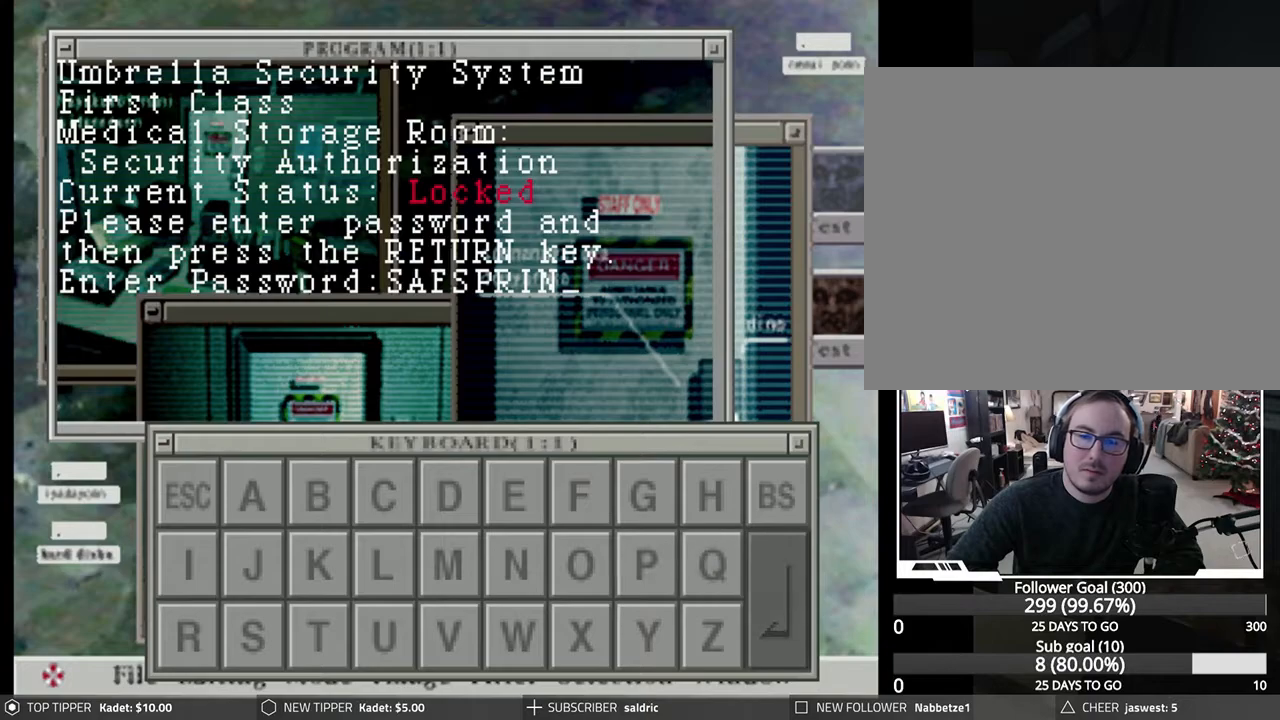
{"buttons": ["CROSS"], "left_stick": "center", "events": [[200, "CROSS", "down"]]}
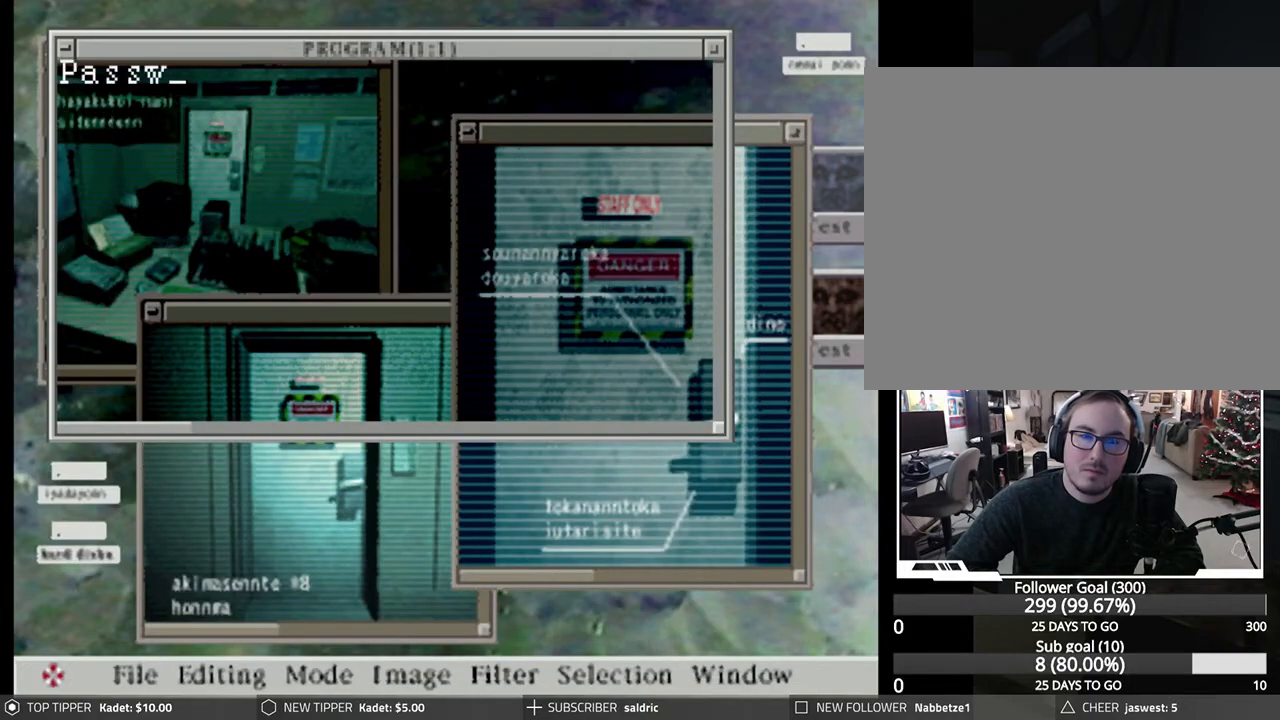
{"buttons": ["CROSS"], "left_stick": "center", "events": []}
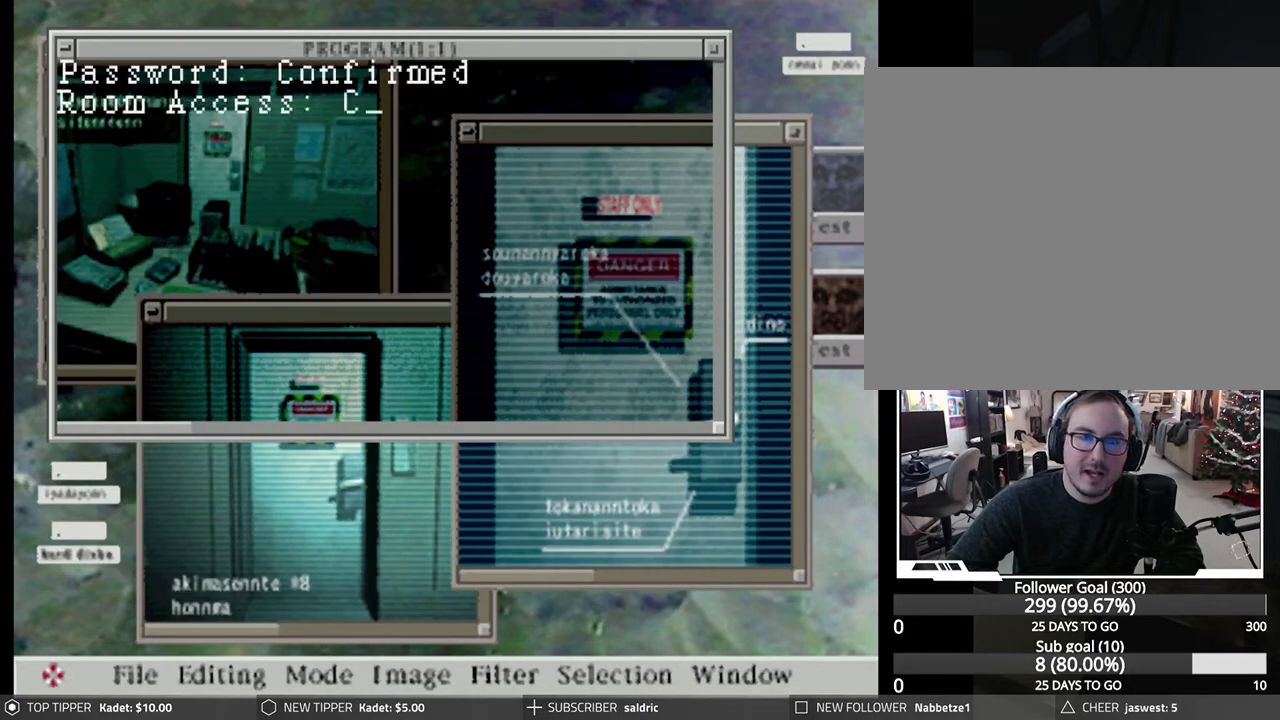
{"buttons": [], "left_stick": "center", "events": [[467, "CROSS", "up"]]}
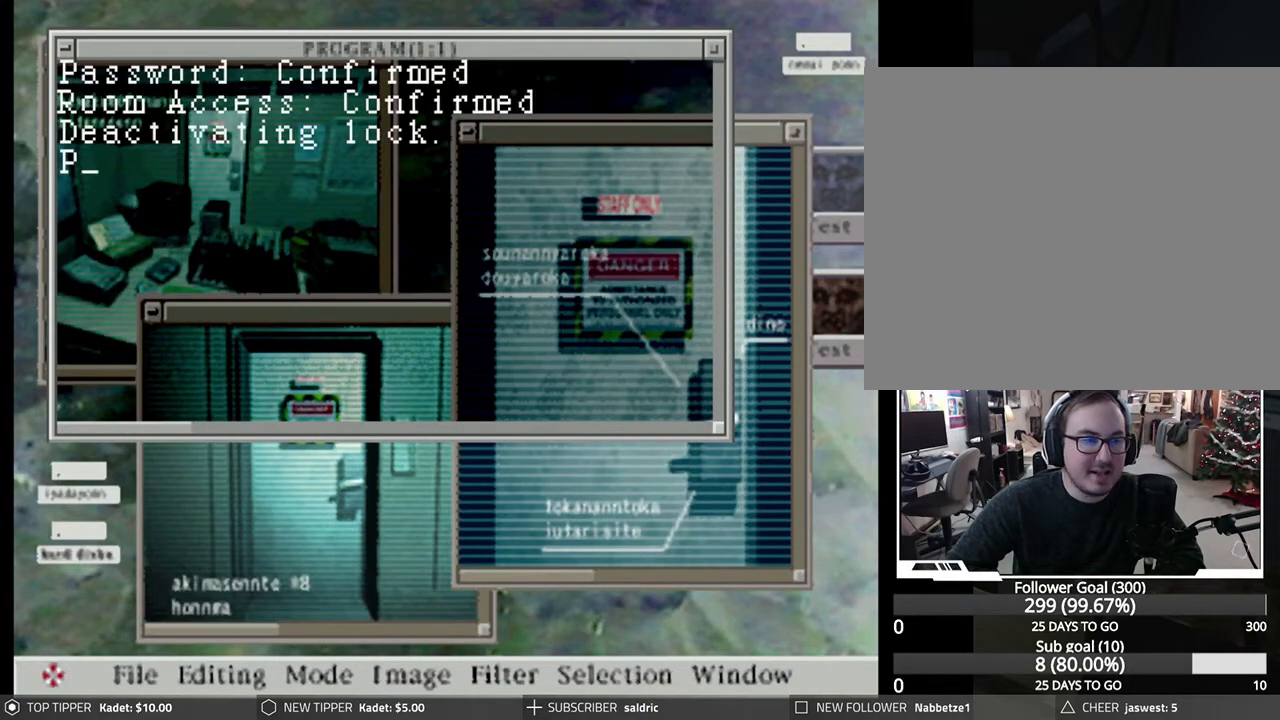
{"buttons": ["CROSS"], "left_stick": "center", "events": [[50, "CROSS", "down"]]}
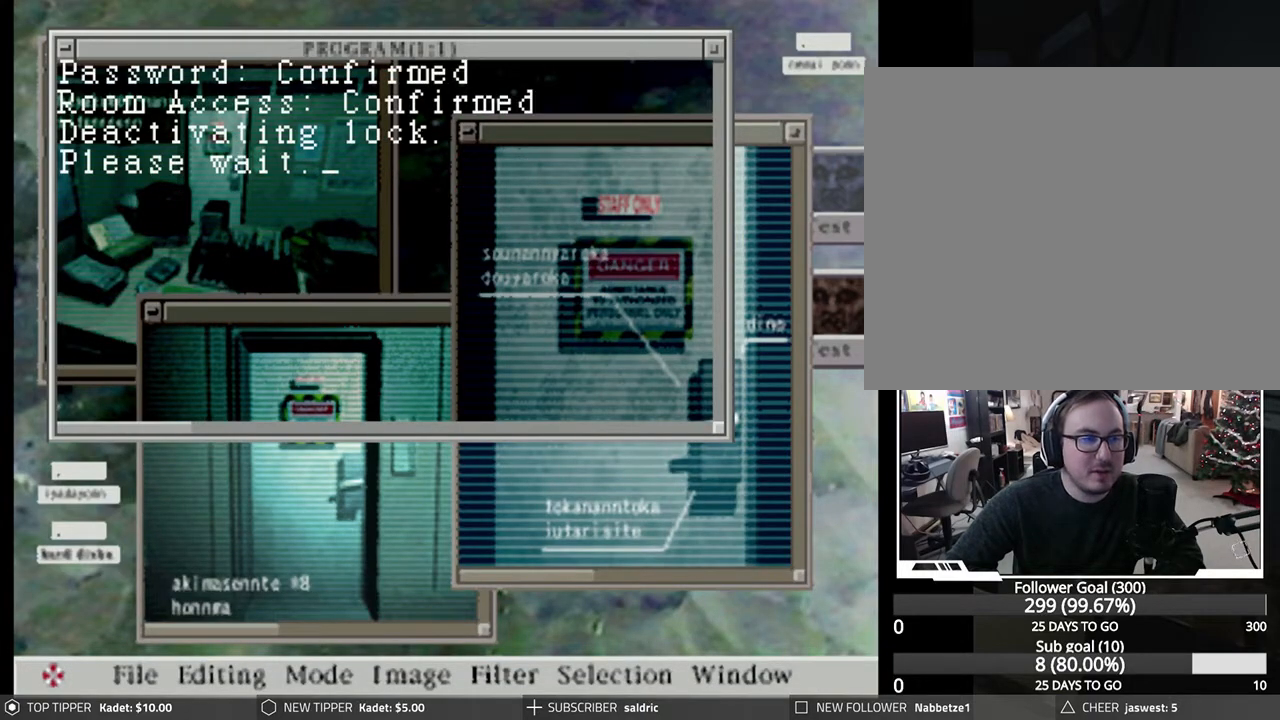
{"buttons": ["CROSS"], "left_stick": "center", "events": [[133, "CROSS", "up"], [233, "CROSS", "down"]]}
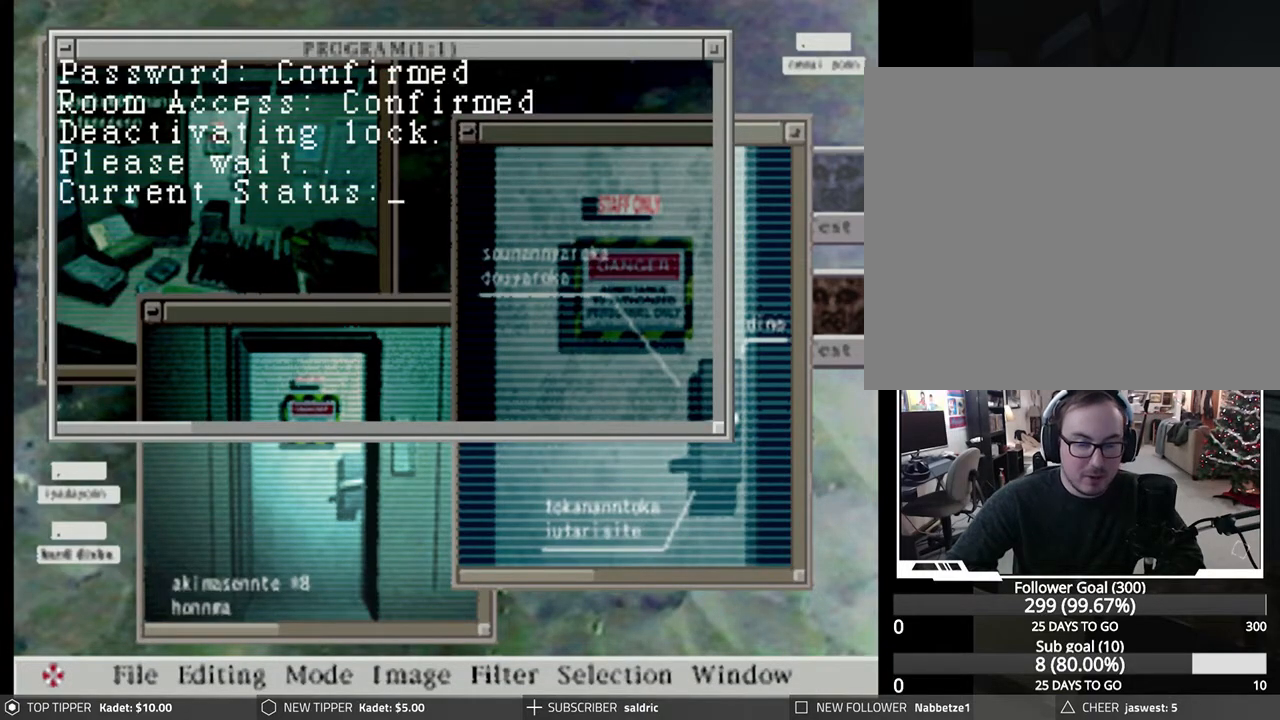
{"buttons": ["CROSS"], "left_stick": "center", "events": []}
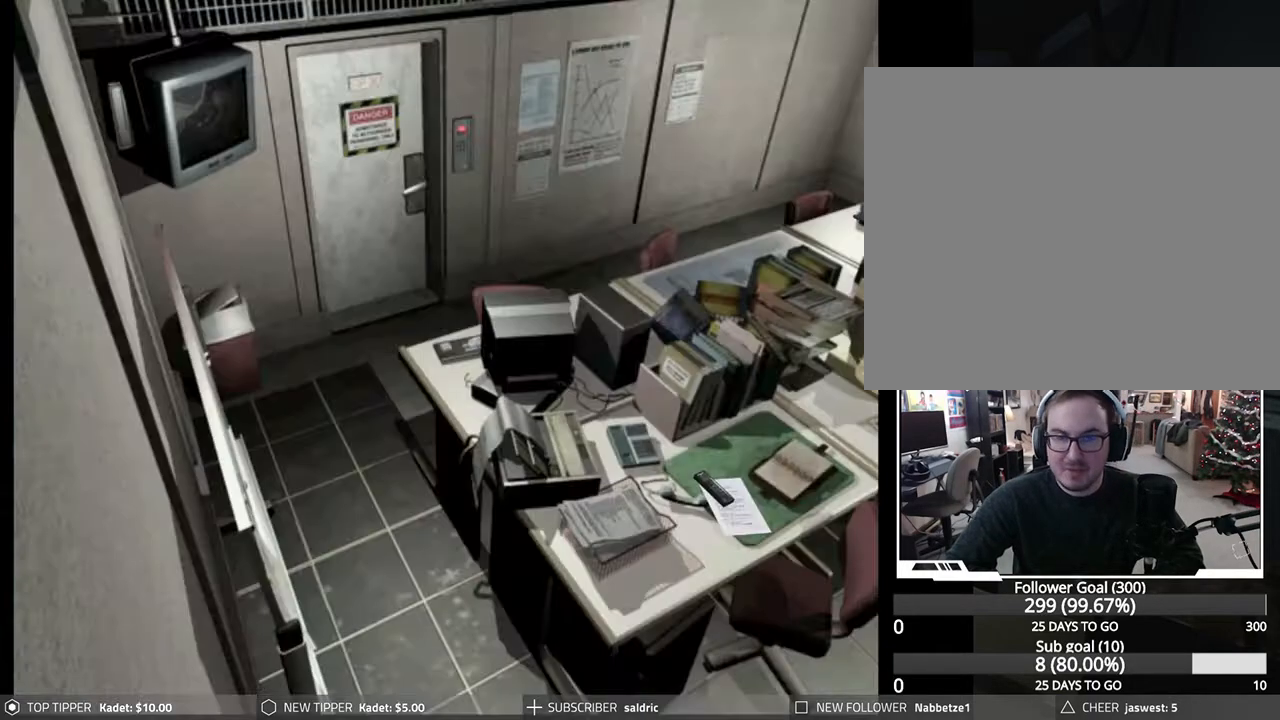
{"buttons": [], "left_stick": "center", "events": [[33, "CROSS", "up"], [100, "CROSS", "down"], [433, "CROSS", "up"]]}
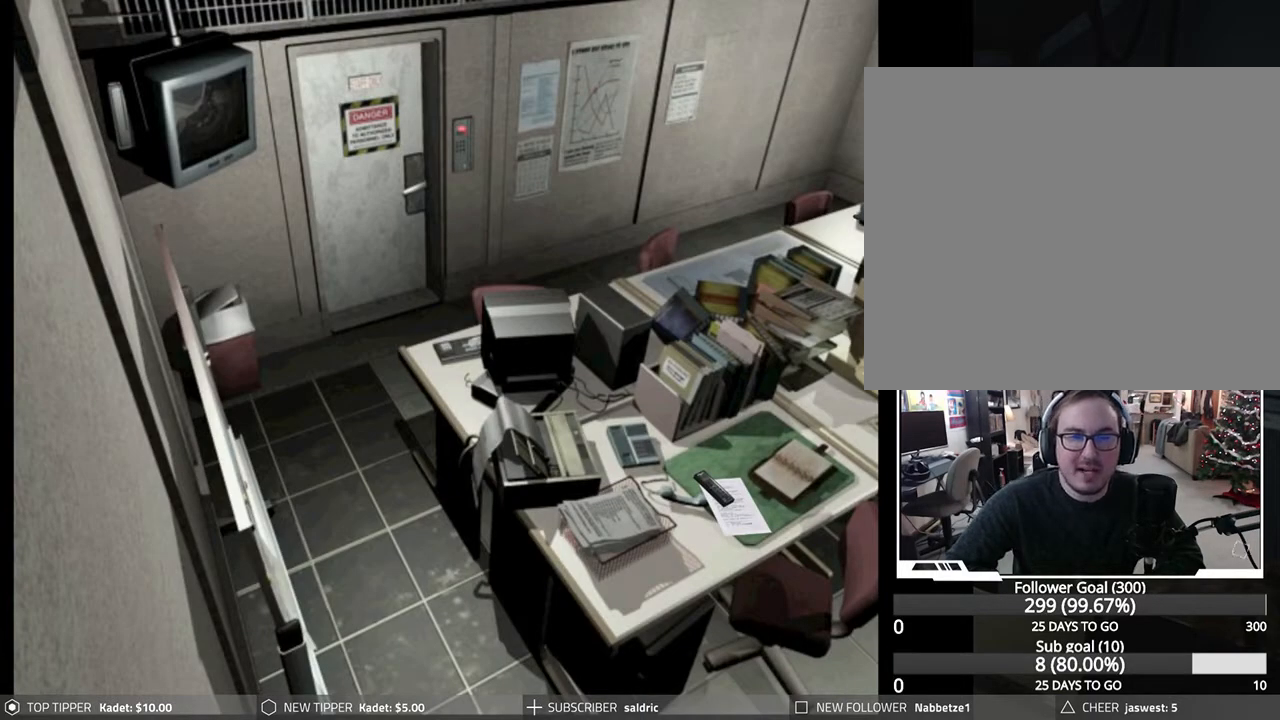
{"buttons": [], "left_stick": "center", "events": []}
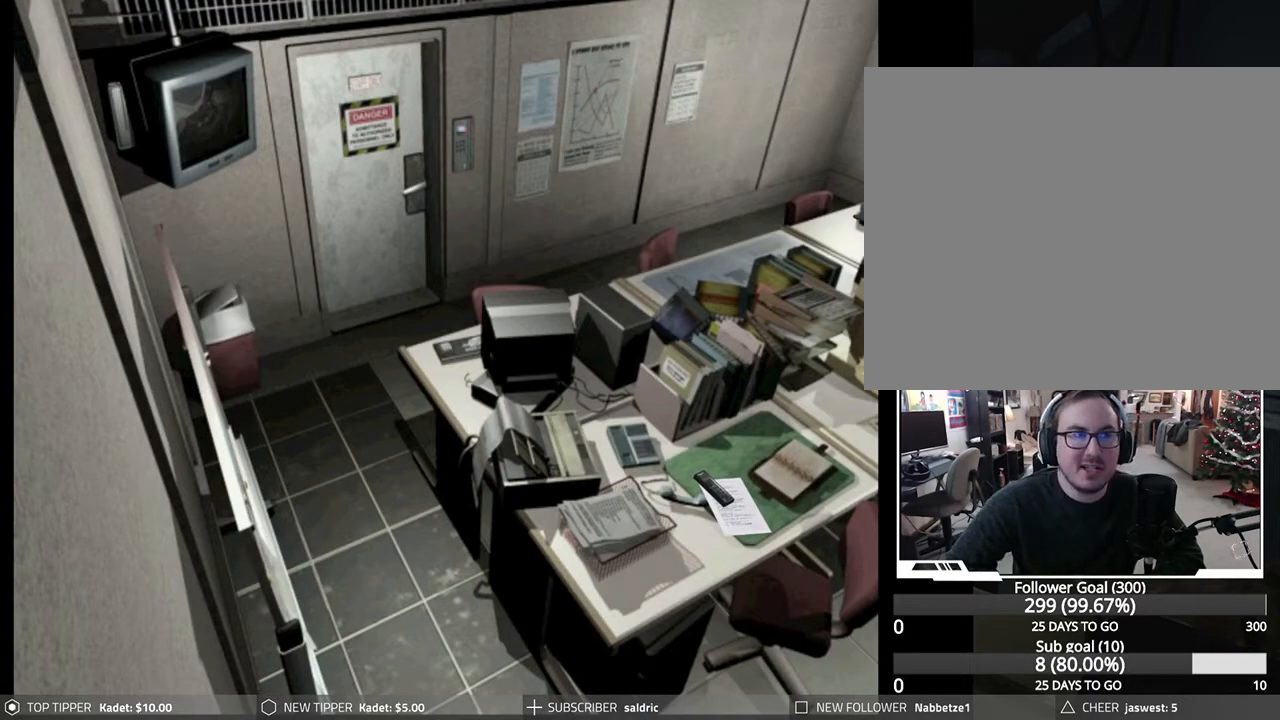
{"buttons": ["CROSS"], "left_stick": "center", "events": [[367, "CROSS", "down"]]}
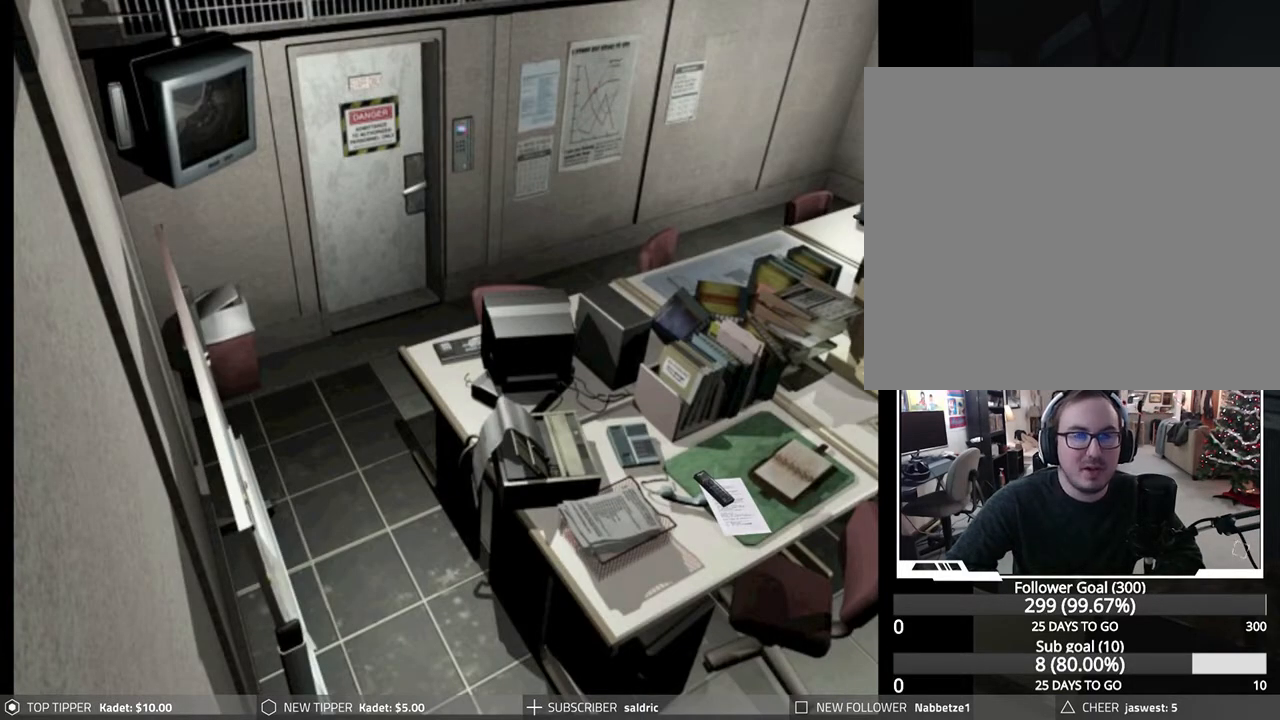
{"buttons": ["CROSS"], "left_stick": "center", "events": []}
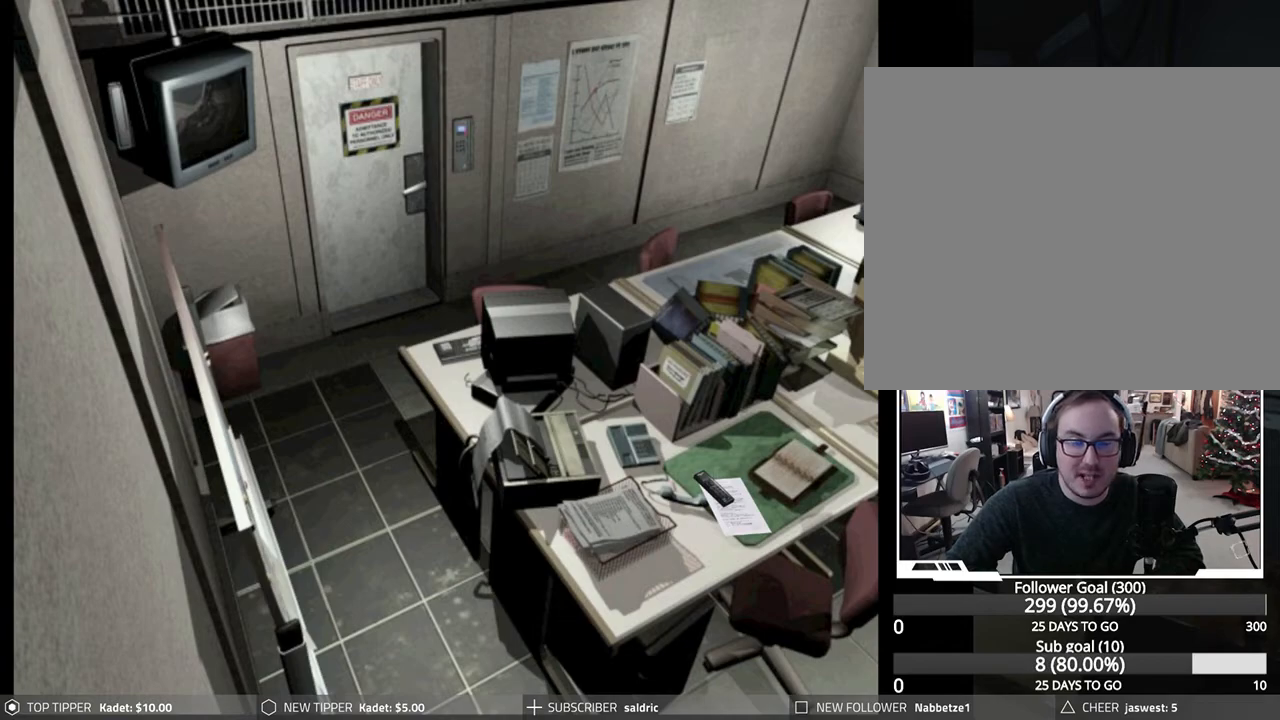
{"buttons": ["CROSS"], "left_stick": "center", "events": [[33, "CROSS", "up"], [400, "CROSS", "down"]]}
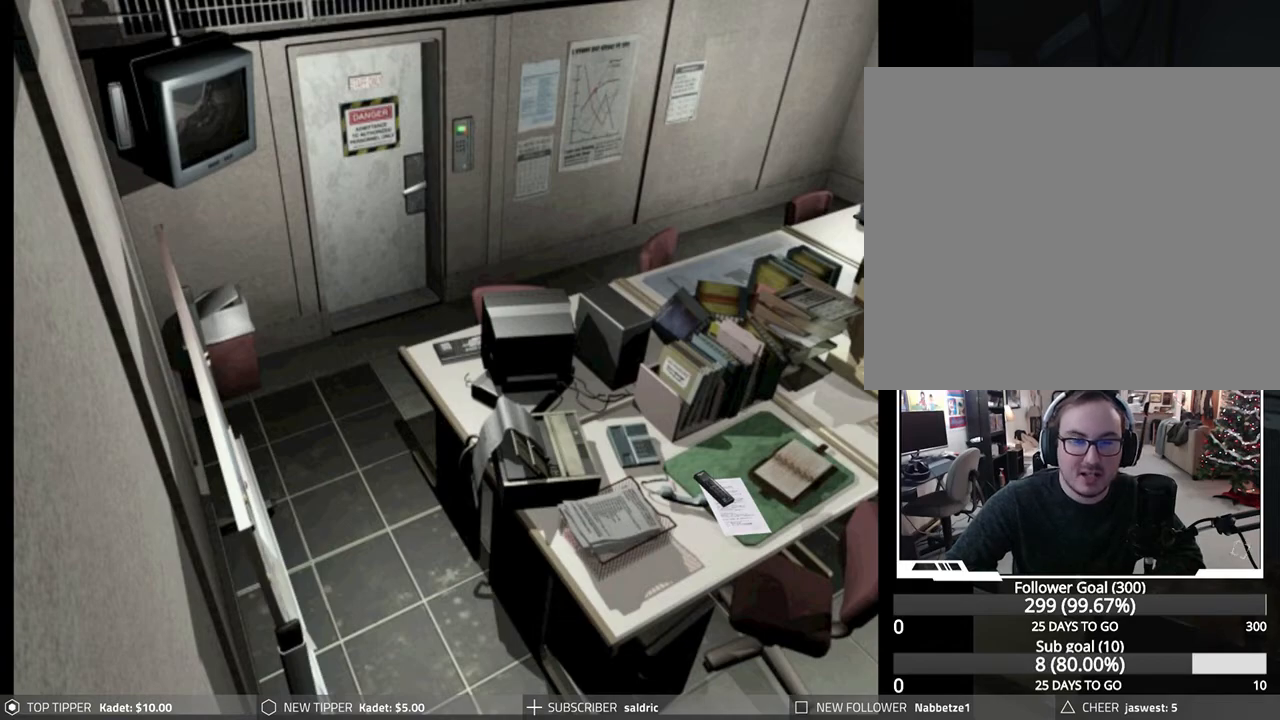
{"buttons": [], "left_stick": "center", "events": [[300, "CROSS", "up"]]}
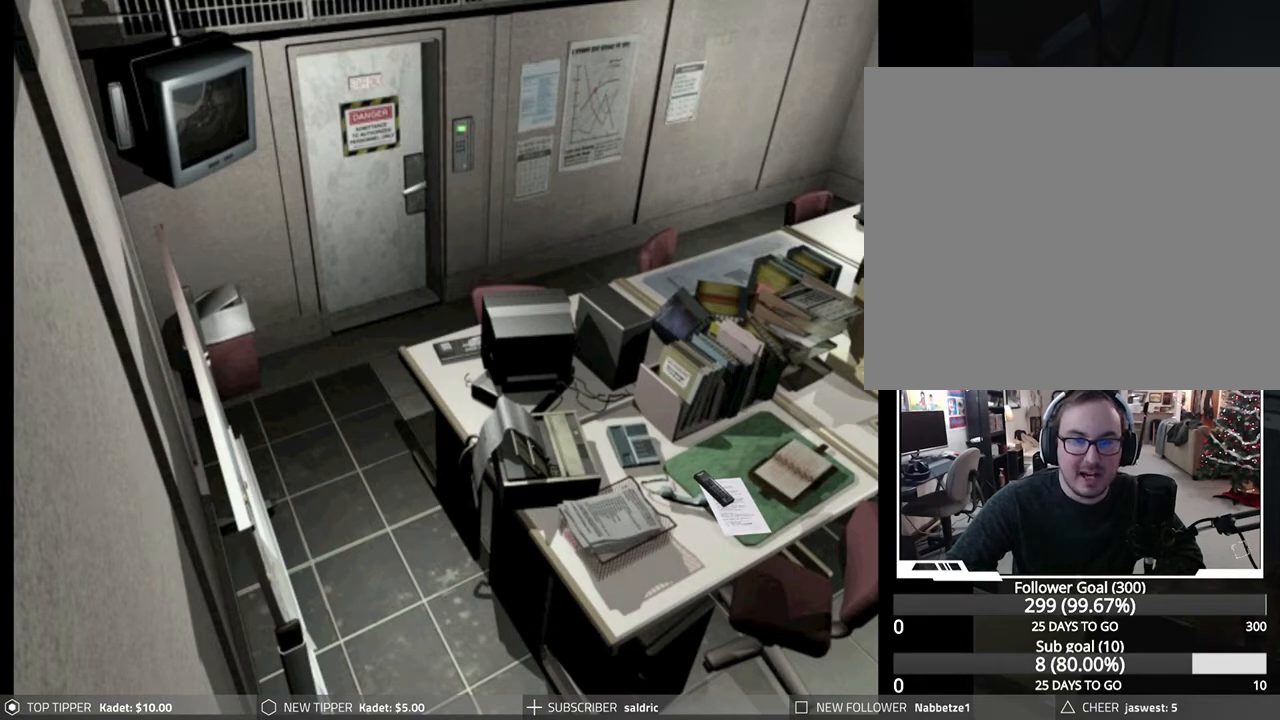
{"buttons": [], "left_stick": "center", "events": []}
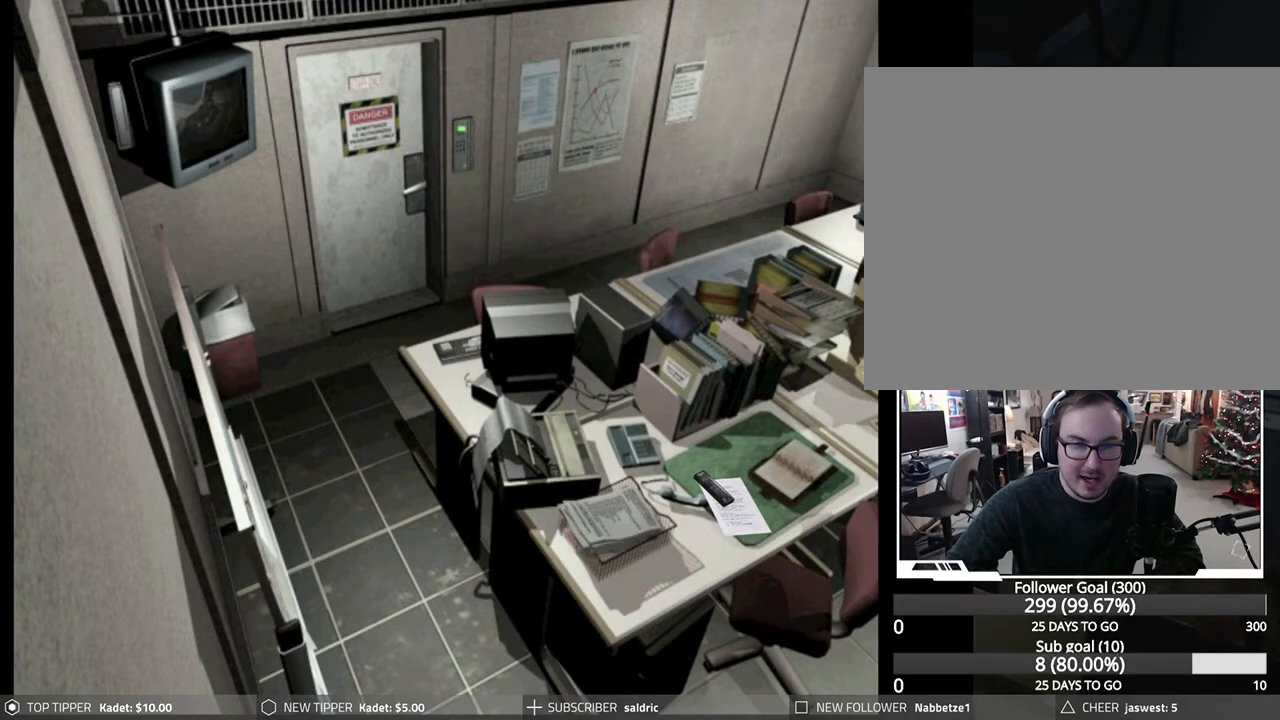
{"buttons": [], "left_stick": "center", "events": []}
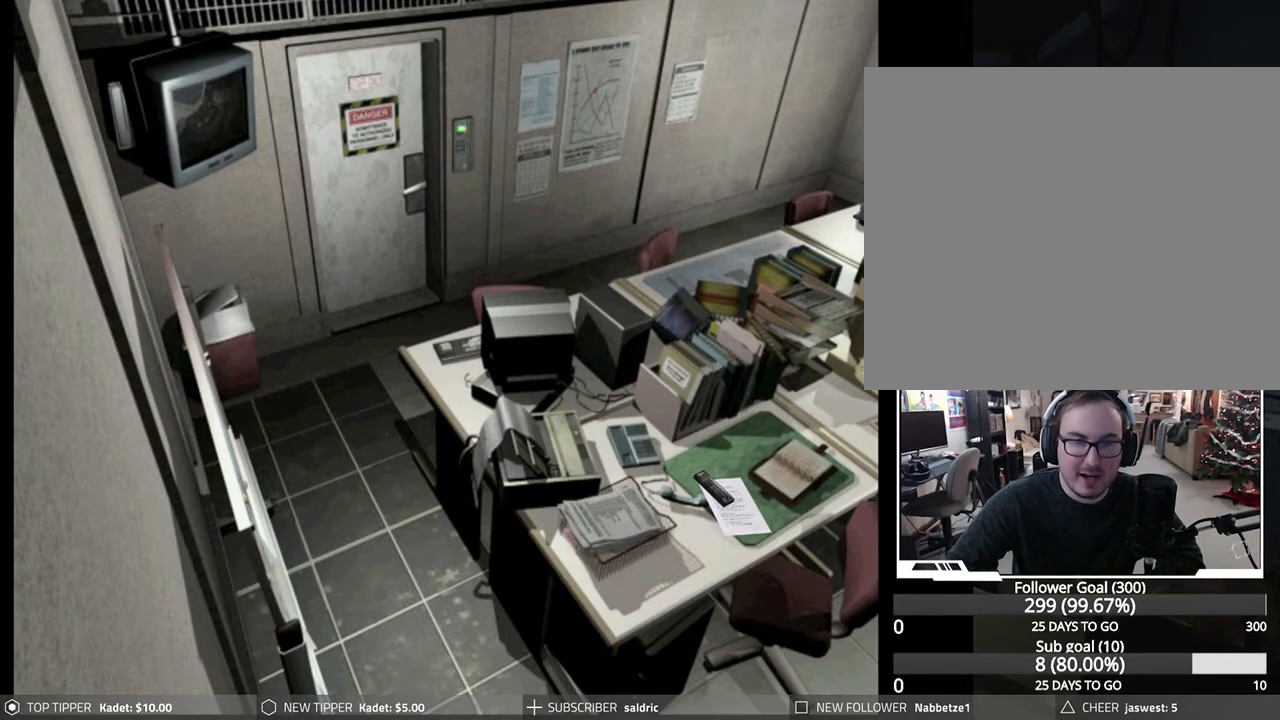
{"buttons": [], "left_stick": "center", "events": []}
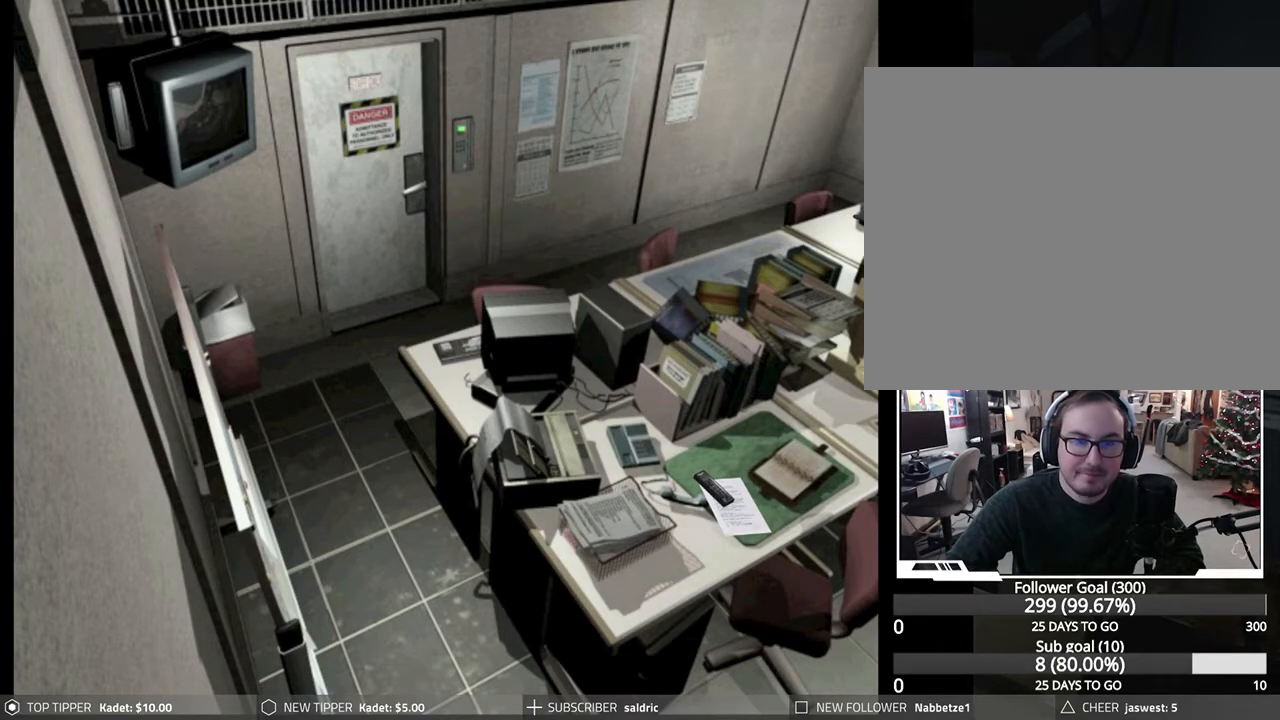
{"buttons": [], "left_stick": "center", "events": []}